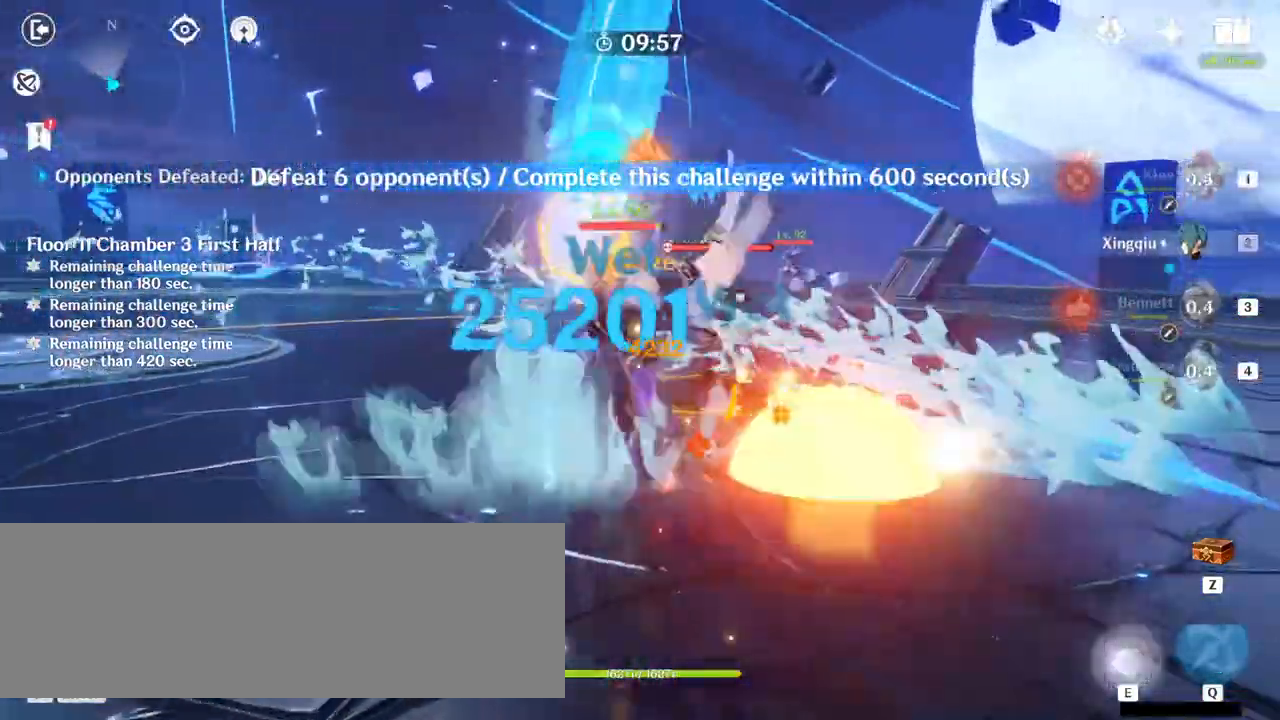
Gameplay with keyboard and mouse; each line is a JSON object with the keys and mouse buttons held at the frame after it. "events" lists presses ("down") and releases ("up") of ".", "/", "0", "1", "2", "3", "4", "5", "6", "7", "8", "9", "a", "alt_l", "alt_r", "b", "backslash", "backspace", "c", "caps_lock", "comma", "ctrl_l", "ctrl_r", "d", "e", "equals", "f", "g", "h", "i", "j", "k", "l", "lbracket", "m", "minus", "n", "o", "p", "q", "quote", "r", "rbracket", "return", "s", "semicolon", "shift_l", "shift_r", "space", "super_l", "super_r", "t", "tab", "tilde", "u", "v", "w", "x", "y", "z", "mouse_left" and "mouse_right" between this image and that frame as [ms after this image, input, new state], when the widget could be followed in between. "mouse_left", "mouse_right" = the "left", "right" buttons of the "mouse" list. No other keys are recorded. Mouse movement is not recorded.
{"keys": ["w"], "mouse": [], "events": [[67, "mouse_right", "down"], [133, "w", "down"], [167, "mouse_right", "up"], [300, "a", "up"]]}
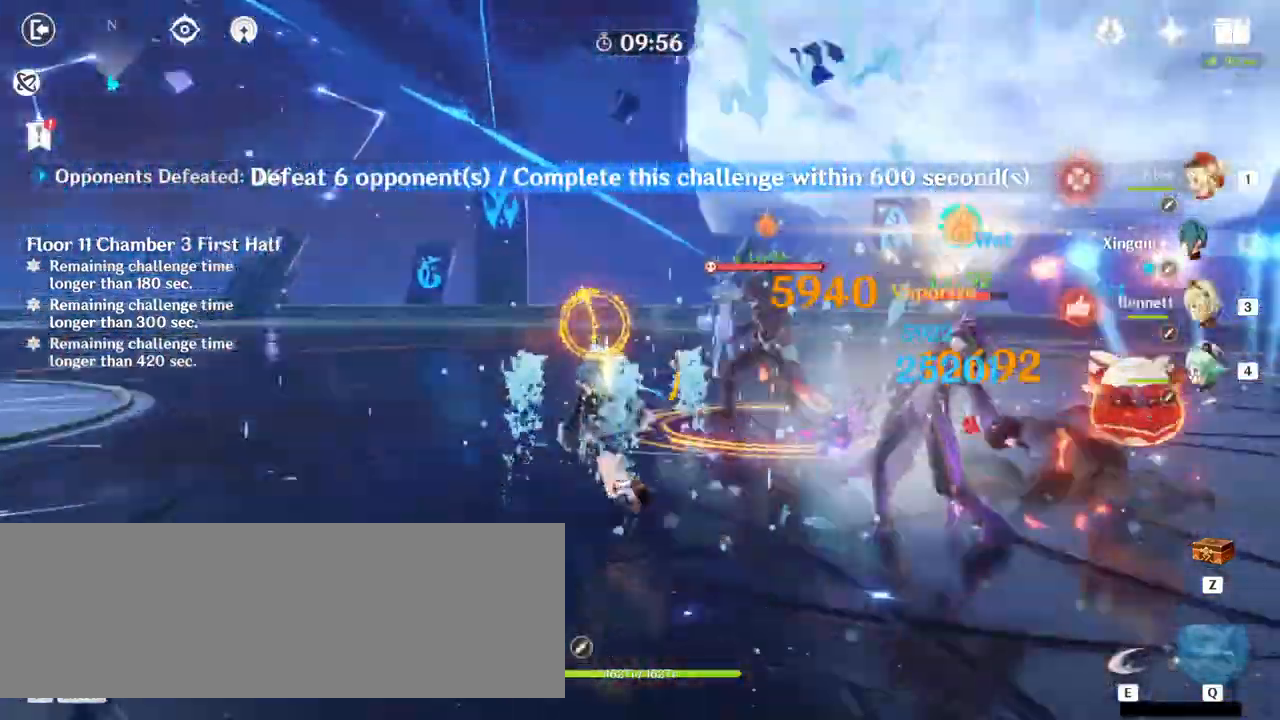
{"keys": [], "mouse": [], "events": [[33, "e", "down"], [167, "e", "up"], [267, "e", "down"], [300, "e", "up"], [367, "e", "down"], [367, "w", "up"], [467, "e", "up"]]}
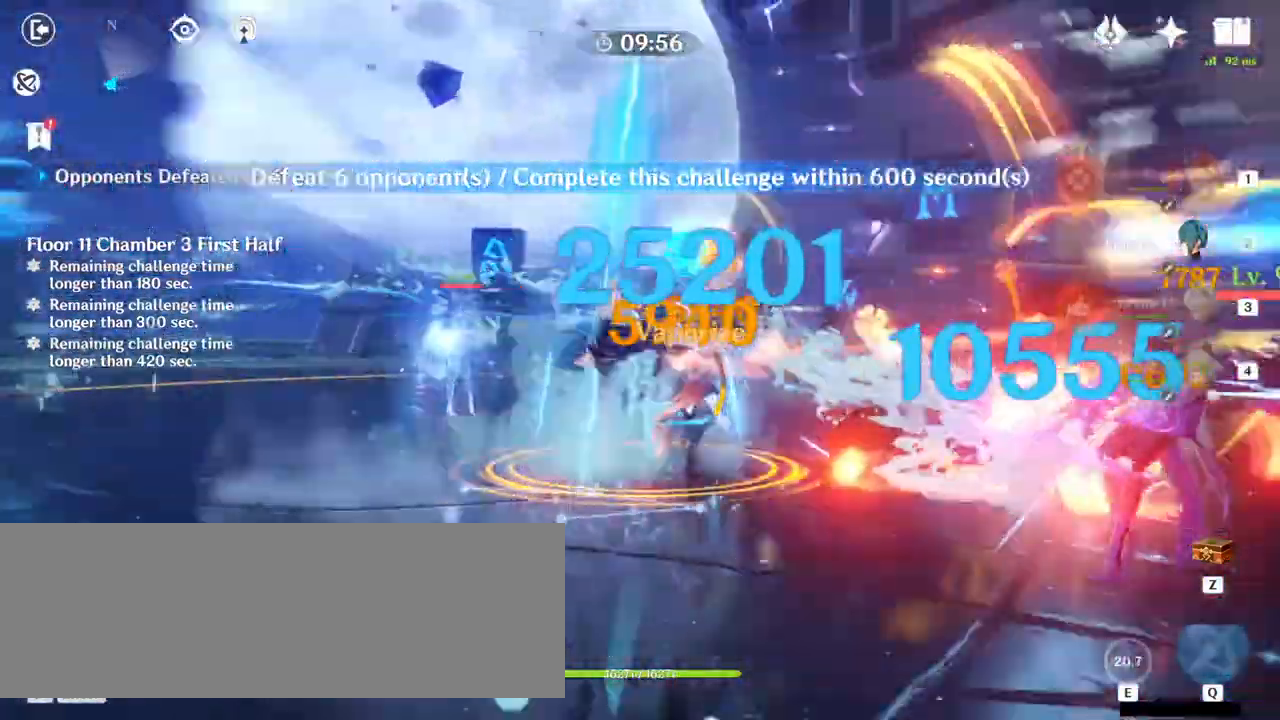
{"keys": ["d", "w"], "mouse": [], "events": [[67, "d", "down"], [167, "mouse_right", "down"], [233, "mouse_right", "up"], [433, "w", "down"]]}
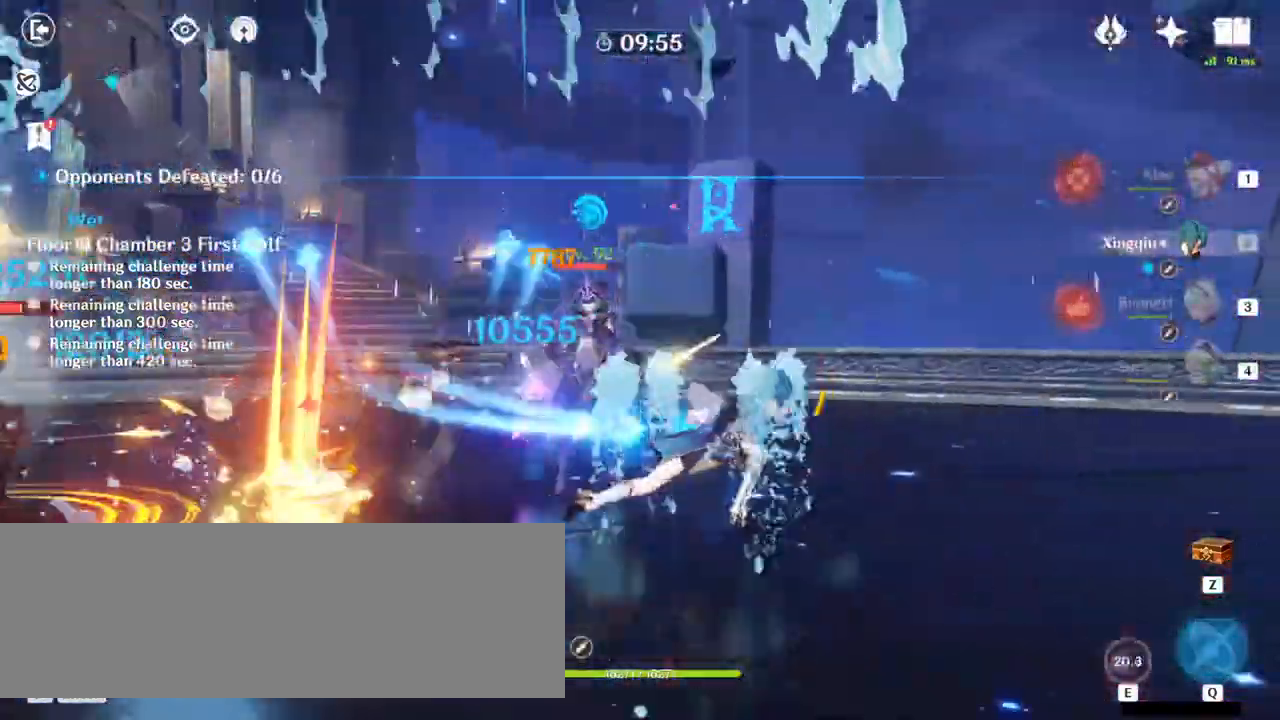
{"keys": ["w"], "mouse": [], "events": [[33, "d", "up"], [167, "4", "down"], [233, "4", "up"], [433, "mouse_left", "down"], [467, "mouse_left", "up"]]}
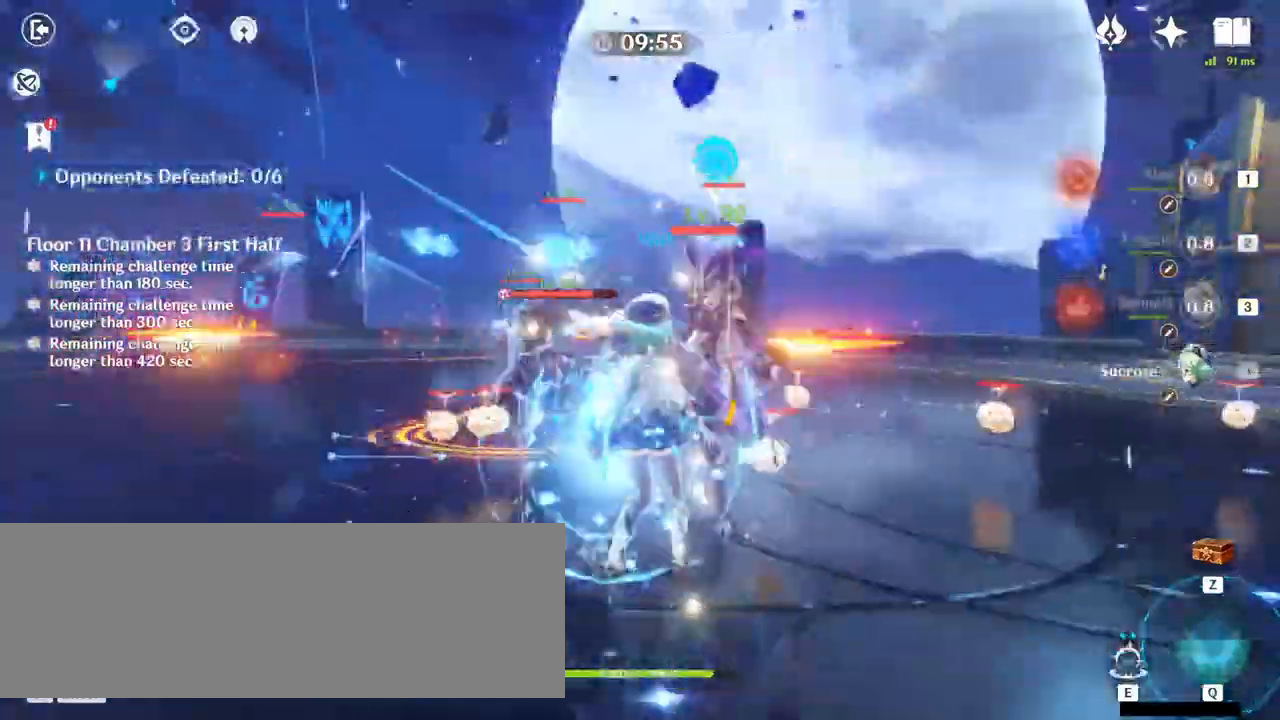
{"keys": ["d"], "mouse": [], "events": [[167, "e", "down"], [233, "e", "up"], [333, "e", "down"], [367, "e", "up"], [467, "w", "up"], [500, "d", "down"]]}
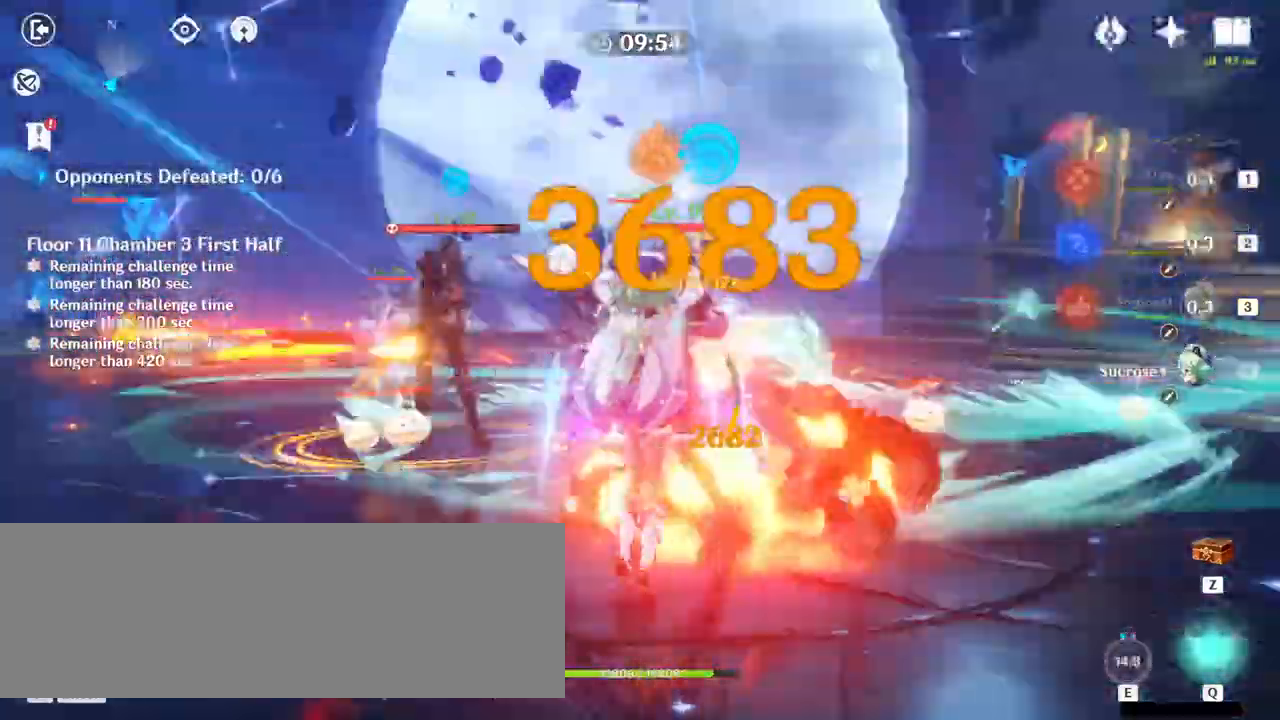
{"keys": ["w"], "mouse": [], "events": [[67, "mouse_right", "down"], [133, "mouse_right", "up"], [200, "w", "down"], [333, "d", "up"], [400, "mouse_left", "down"], [467, "mouse_left", "up"]]}
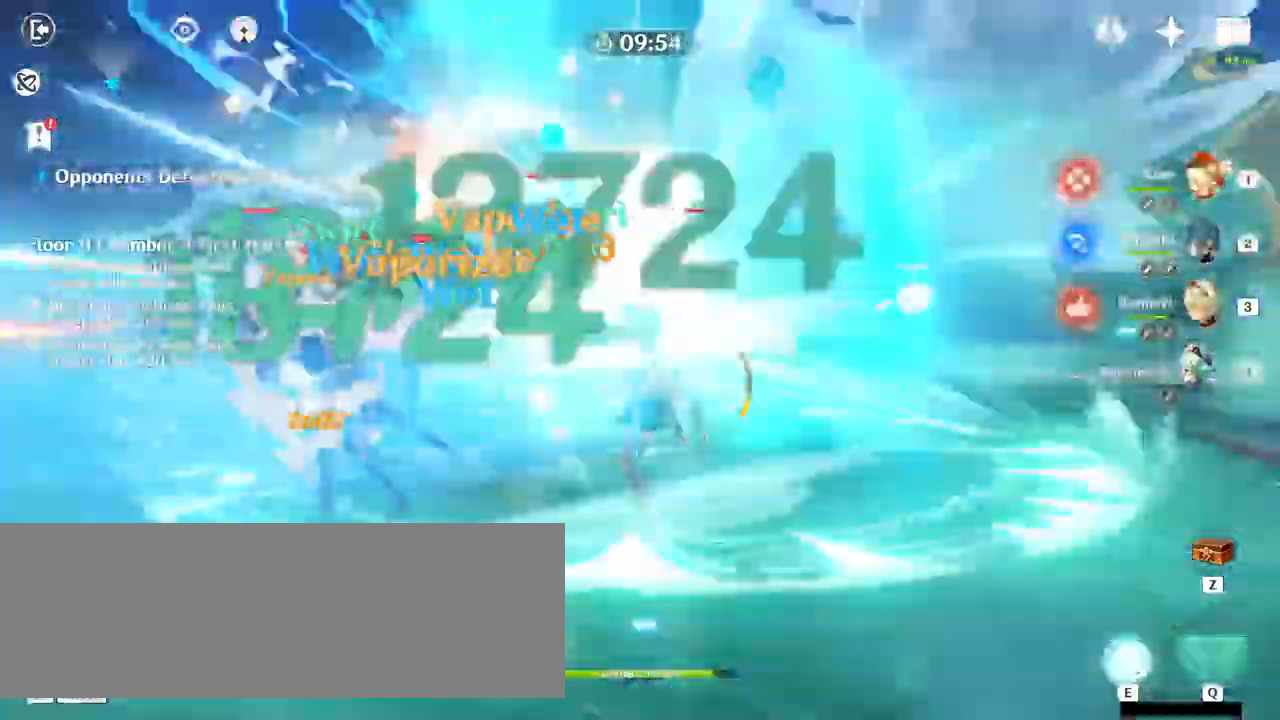
{"keys": ["a"], "mouse": [], "events": [[133, "w", "up"], [200, "e", "down"], [267, "e", "up"], [333, "e", "down"], [400, "e", "up"], [500, "a", "down"]]}
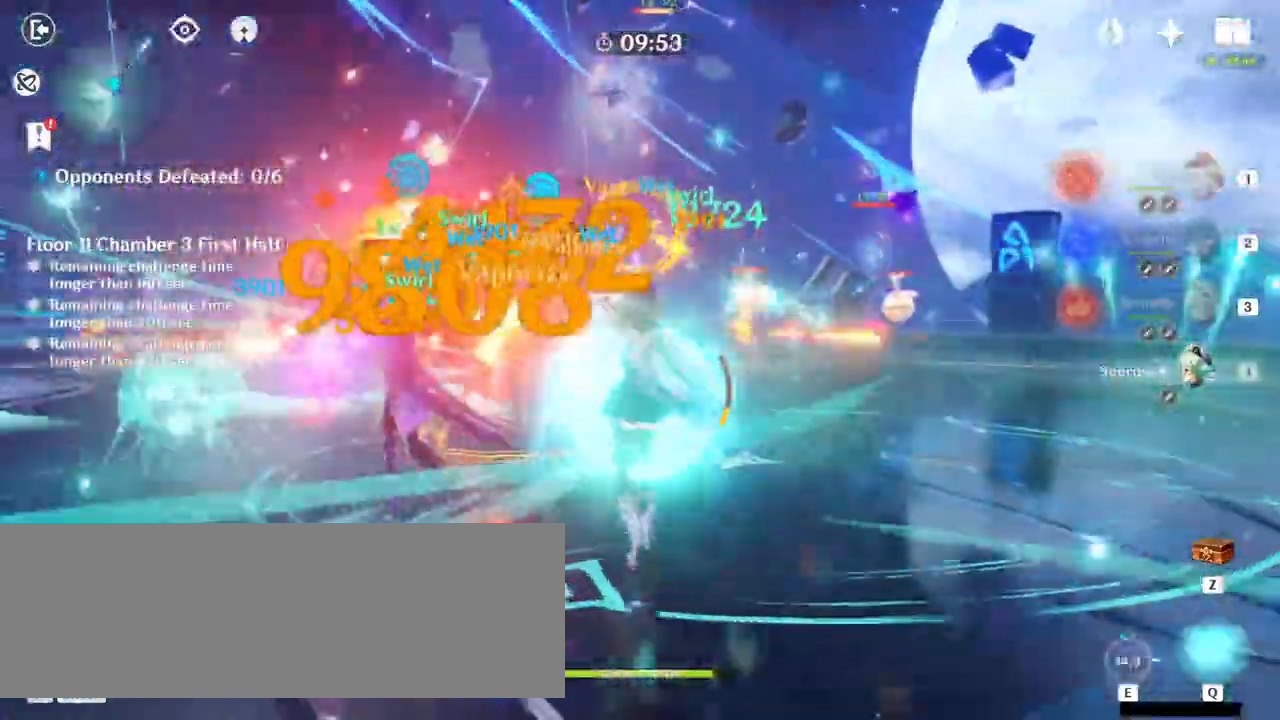
{"keys": ["w"], "mouse": [], "events": [[133, "mouse_right", "down"], [167, "mouse_right", "up"], [267, "mouse_right", "down"], [333, "w", "down"], [367, "mouse_right", "up"], [467, "a", "up"]]}
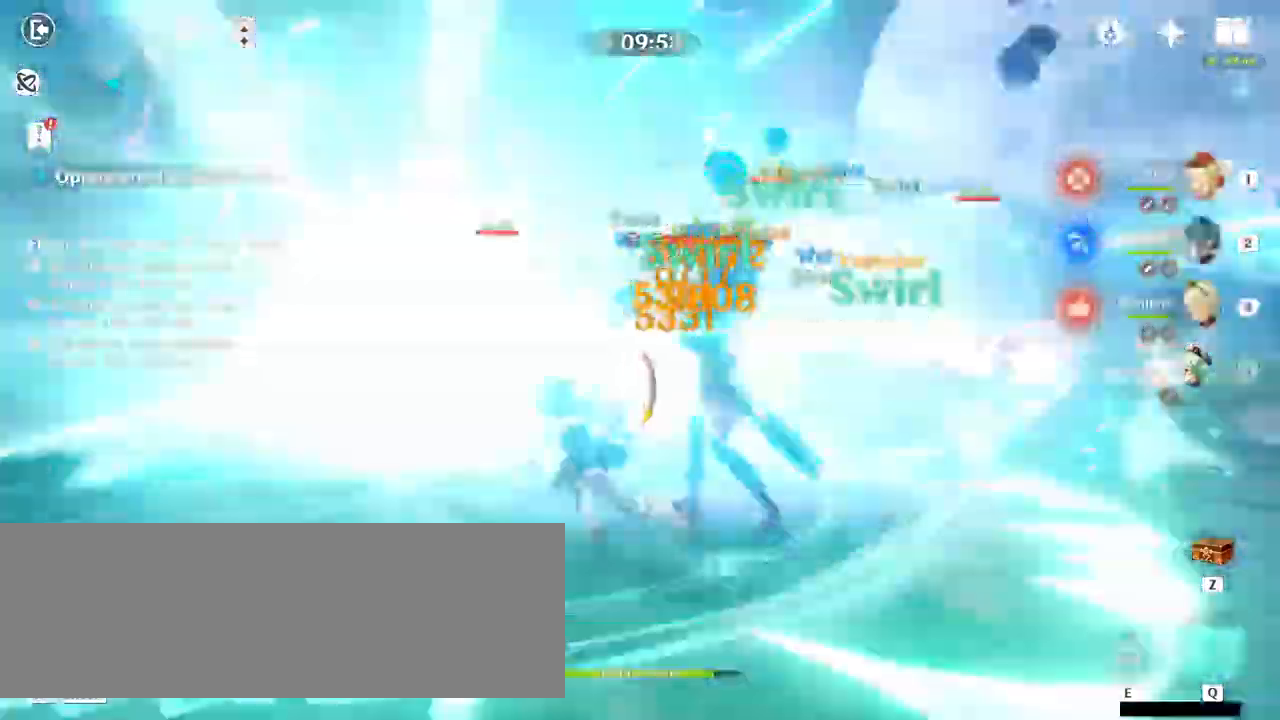
{"keys": ["a"], "mouse": [], "events": [[33, "mouse_left", "down"], [100, "mouse_left", "up"], [167, "e", "down"], [267, "e", "up"], [367, "e", "down"], [400, "e", "up"], [433, "w", "up"], [500, "a", "down"]]}
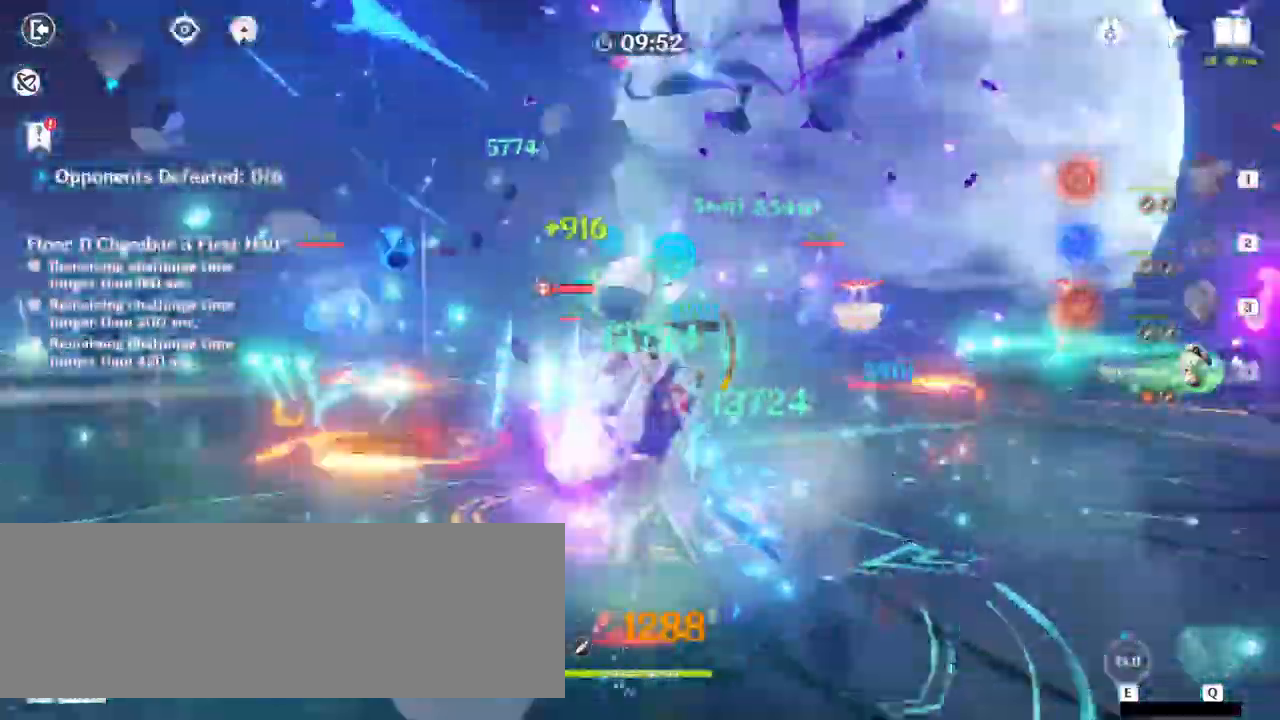
{"keys": ["a", "w"], "mouse": ["right"], "events": [[300, "w", "down"], [433, "mouse_right", "down"]]}
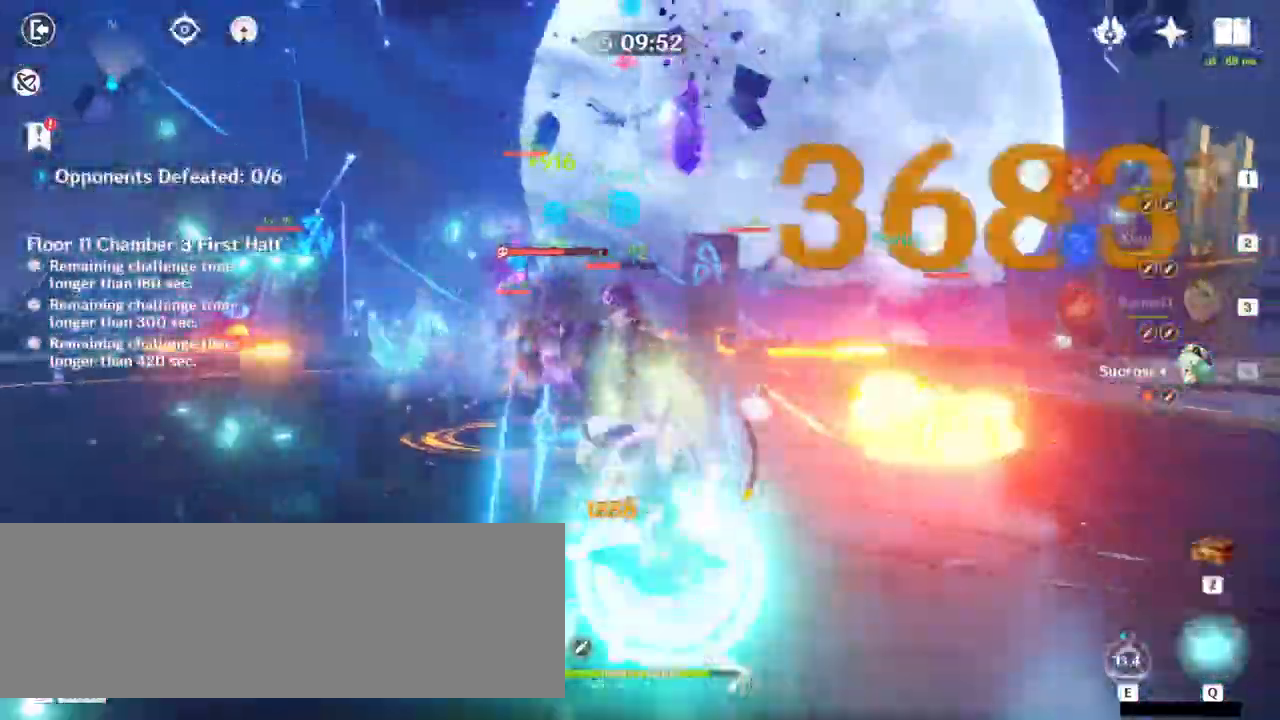
{"keys": ["a", "e"], "mouse": [], "events": [[33, "mouse_right", "up"], [67, "mouse_right", "down"], [167, "e", "down"], [167, "mouse_right", "up"], [267, "w", "up"], [300, "e", "up"], [333, "e", "down"], [433, "e", "up"], [500, "e", "down"]]}
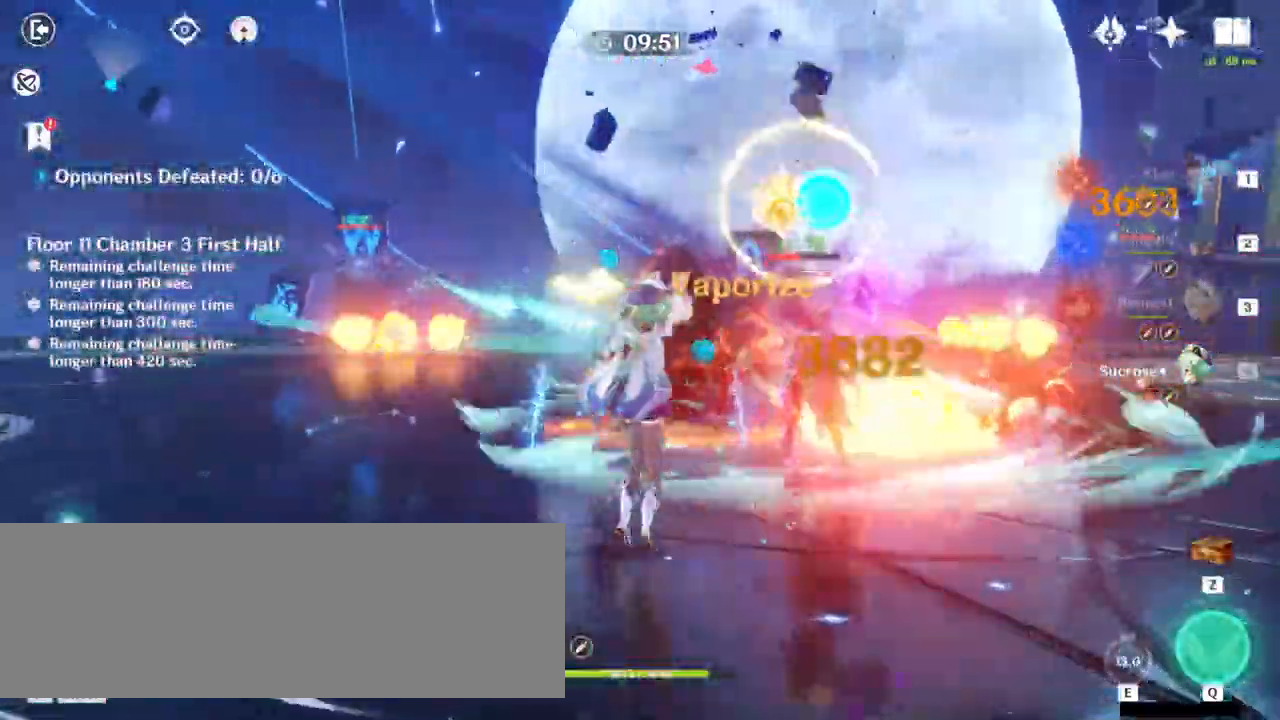
{"keys": ["w"], "mouse": [], "events": [[133, "e", "up"], [167, "mouse_right", "down"], [267, "mouse_right", "up"], [333, "w", "down"], [400, "a", "up"]]}
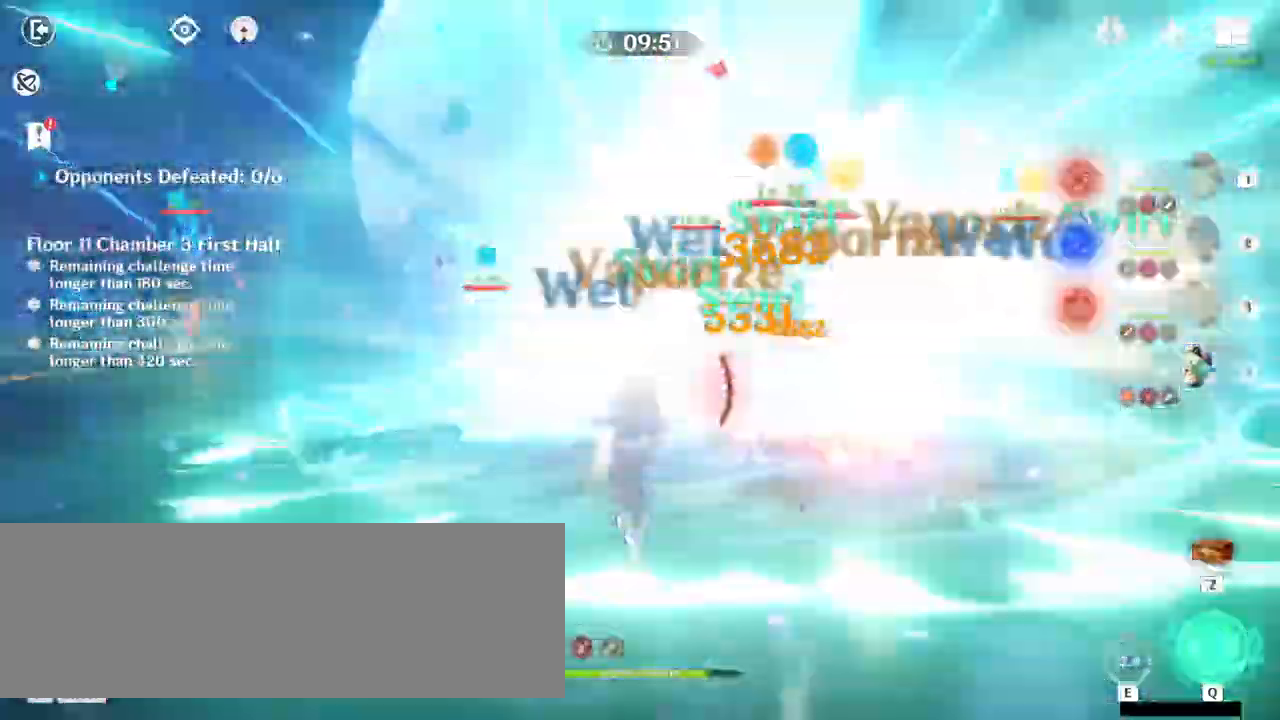
{"keys": ["w"], "mouse": [], "events": [[67, "q", "down"], [167, "q", "up"], [267, "q", "down"], [300, "q", "up"], [400, "q", "down"], [433, "q", "up"]]}
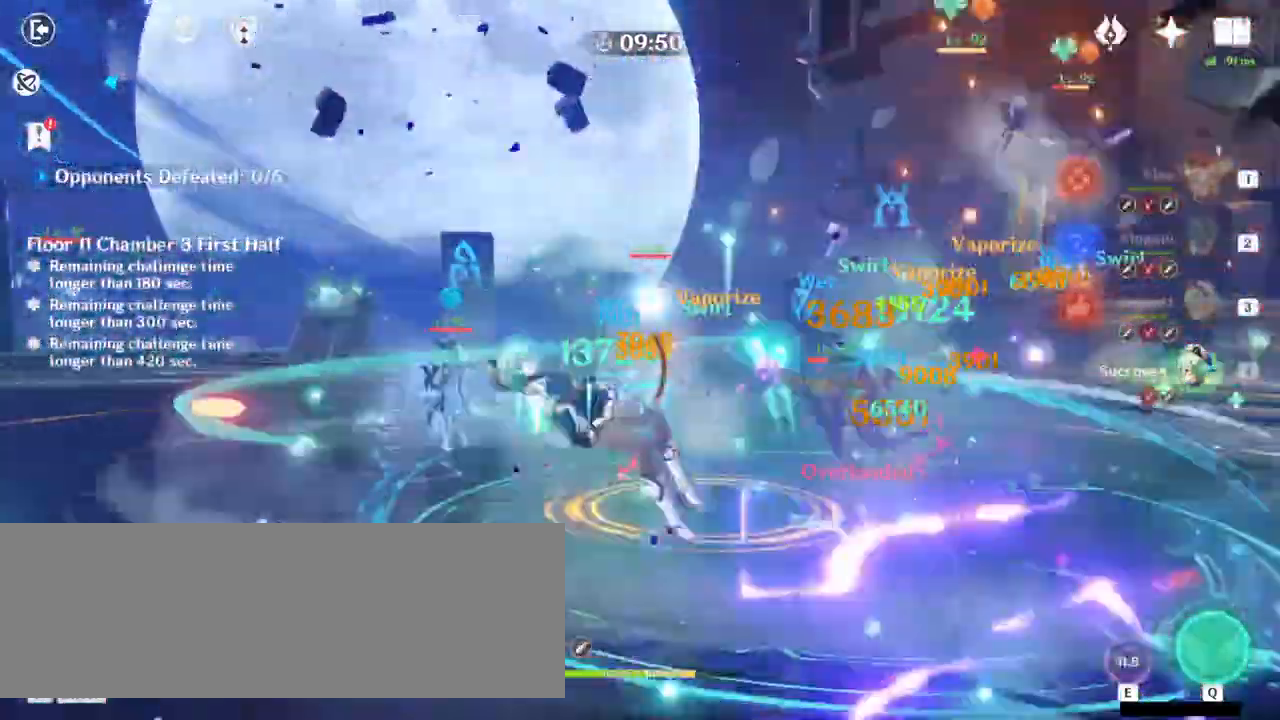
{"keys": ["d", "w"], "mouse": [], "events": [[33, "q", "down"], [67, "q", "up"], [200, "d", "down"], [233, "w", "up"], [267, "mouse_right", "down"], [367, "mouse_right", "up"], [433, "mouse_right", "down"], [433, "w", "down"], [500, "mouse_right", "up"]]}
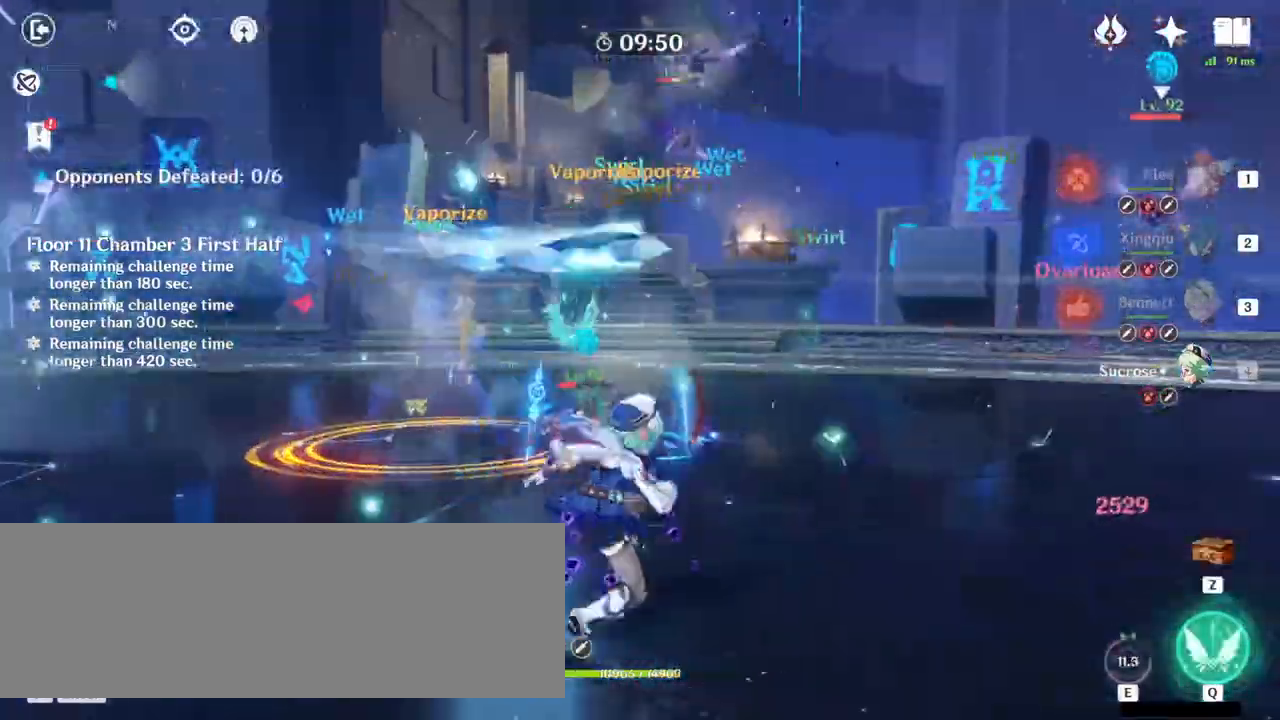
{"keys": ["q", "w"], "mouse": [], "events": [[100, "d", "up"], [233, "q", "down"], [267, "q", "up"], [367, "q", "down"]]}
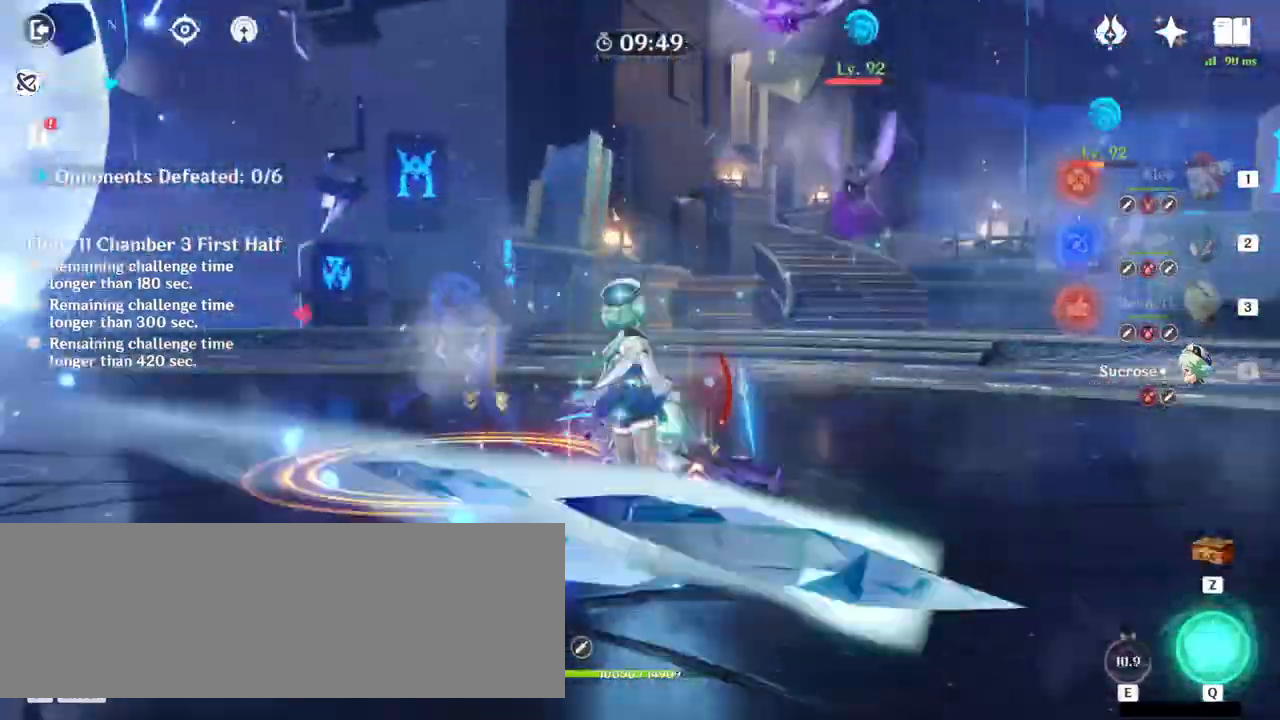
{"keys": ["w"], "mouse": [], "events": [[100, "q", "up"]]}
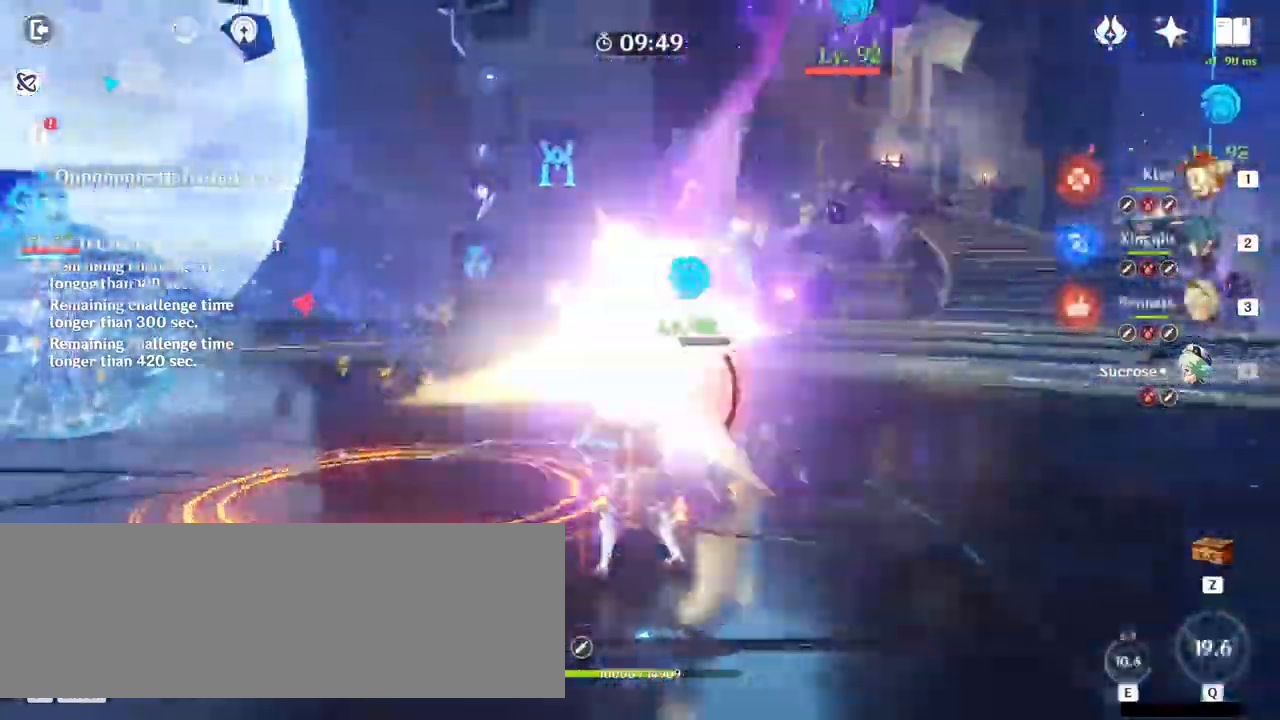
{"keys": ["a", "w"], "mouse": [], "events": [[67, "alt_l", "down"], [100, "2", "down"], [200, "2", "up"], [200, "alt_l", "up"], [500, "a", "down"]]}
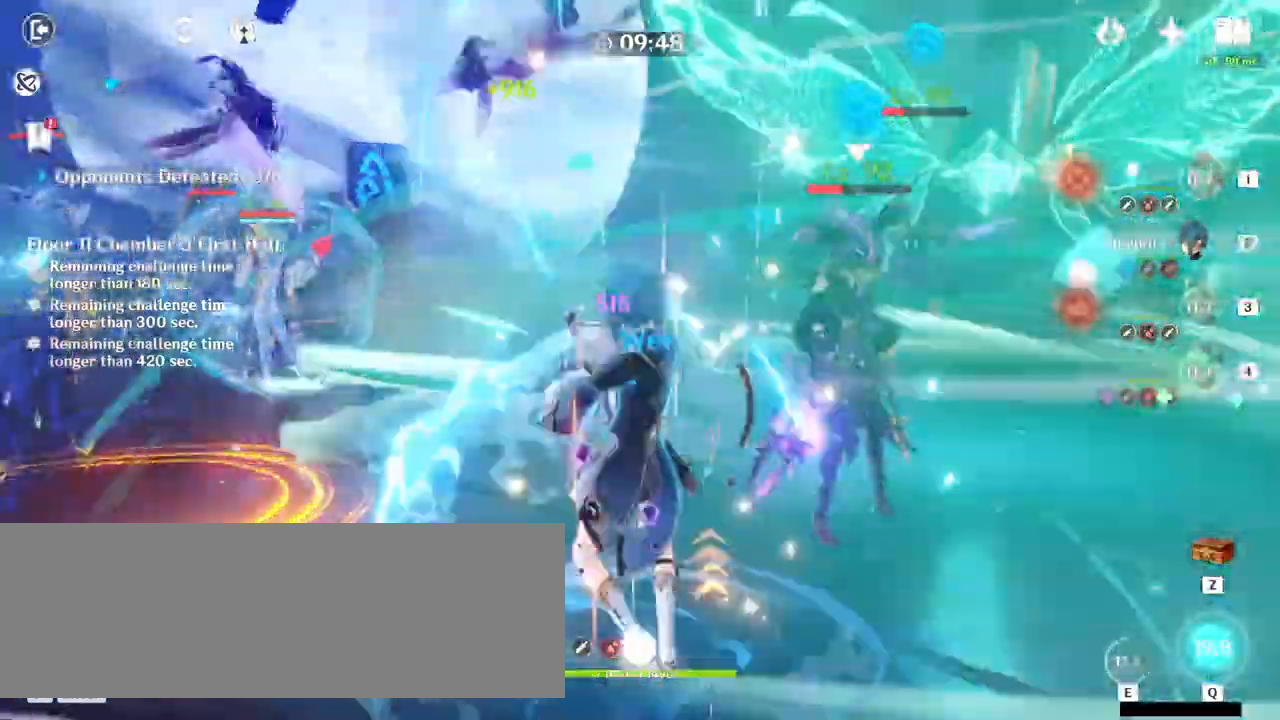
{"keys": ["a"], "mouse": []}
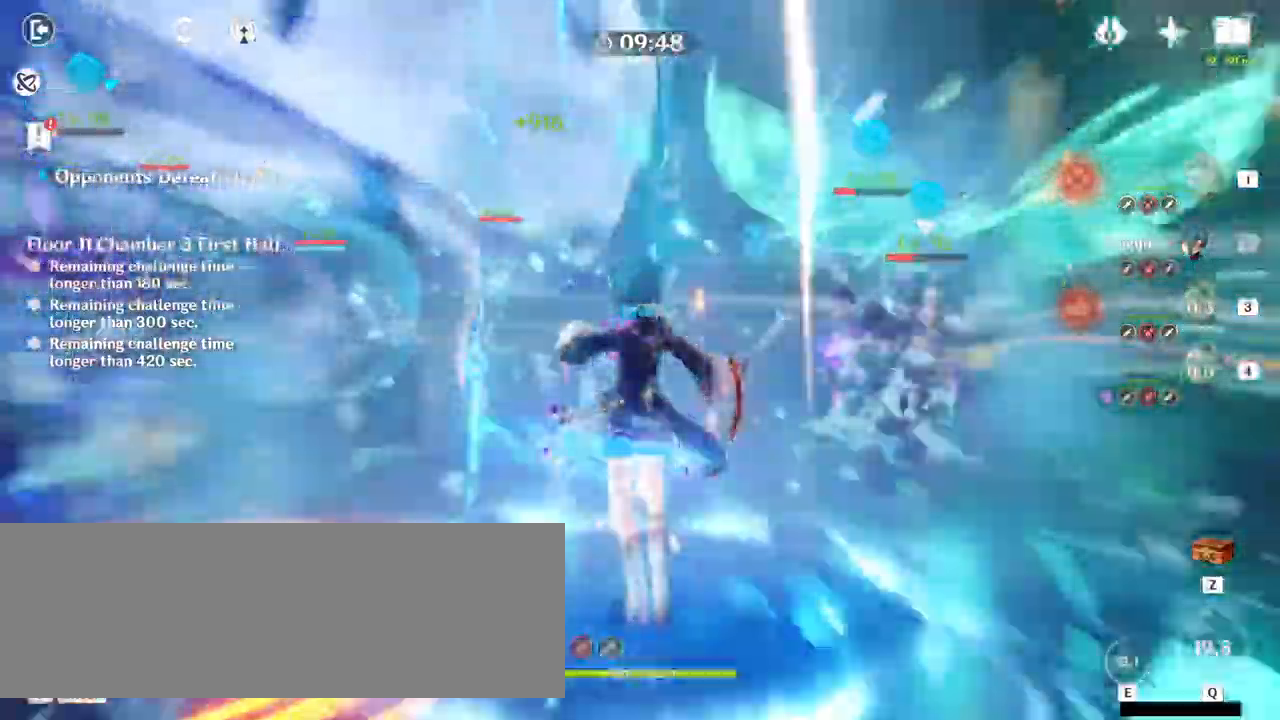
{"keys": ["q", "w"], "mouse": [], "events": [[167, "3", "down"], [167, "w", "down"], [267, "a", "up"], [300, "3", "up"], [433, "q", "down"]]}
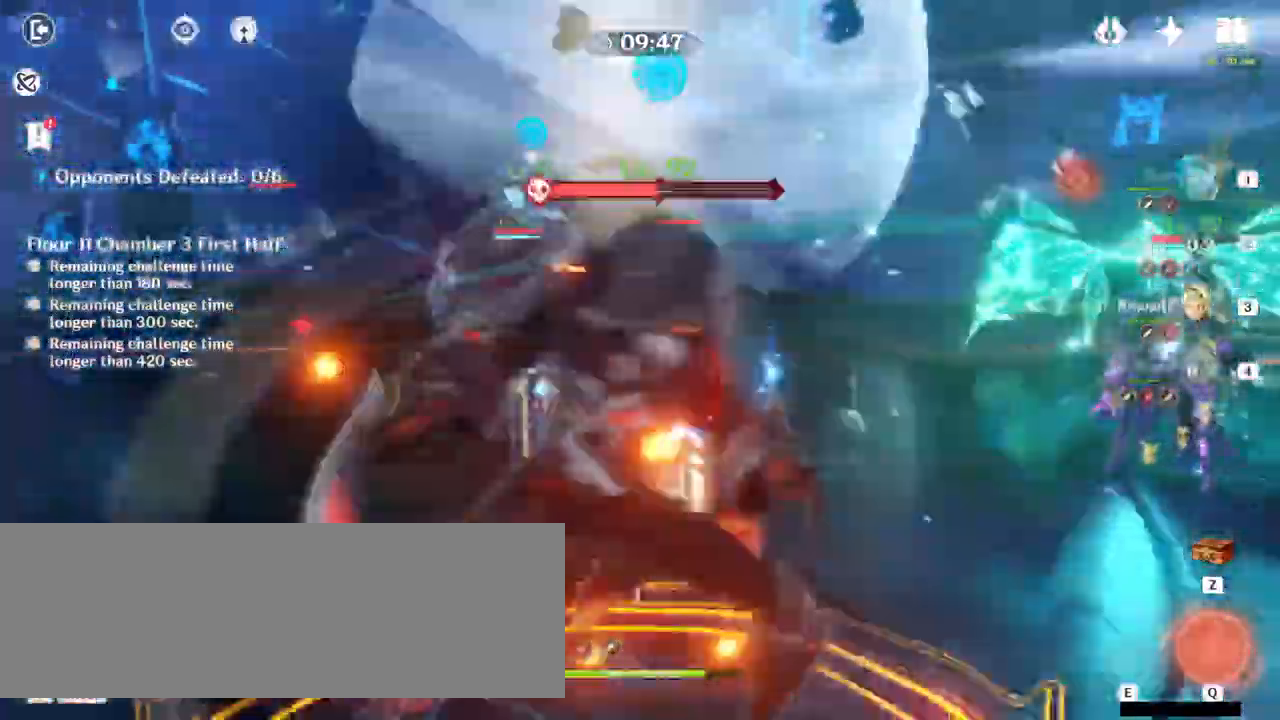
{"keys": ["w"], "mouse": [], "events": [[67, "q", "up"], [133, "q", "down"], [167, "q", "up"], [267, "q", "down"], [300, "q", "up"], [400, "q", "down"], [433, "q", "up"]]}
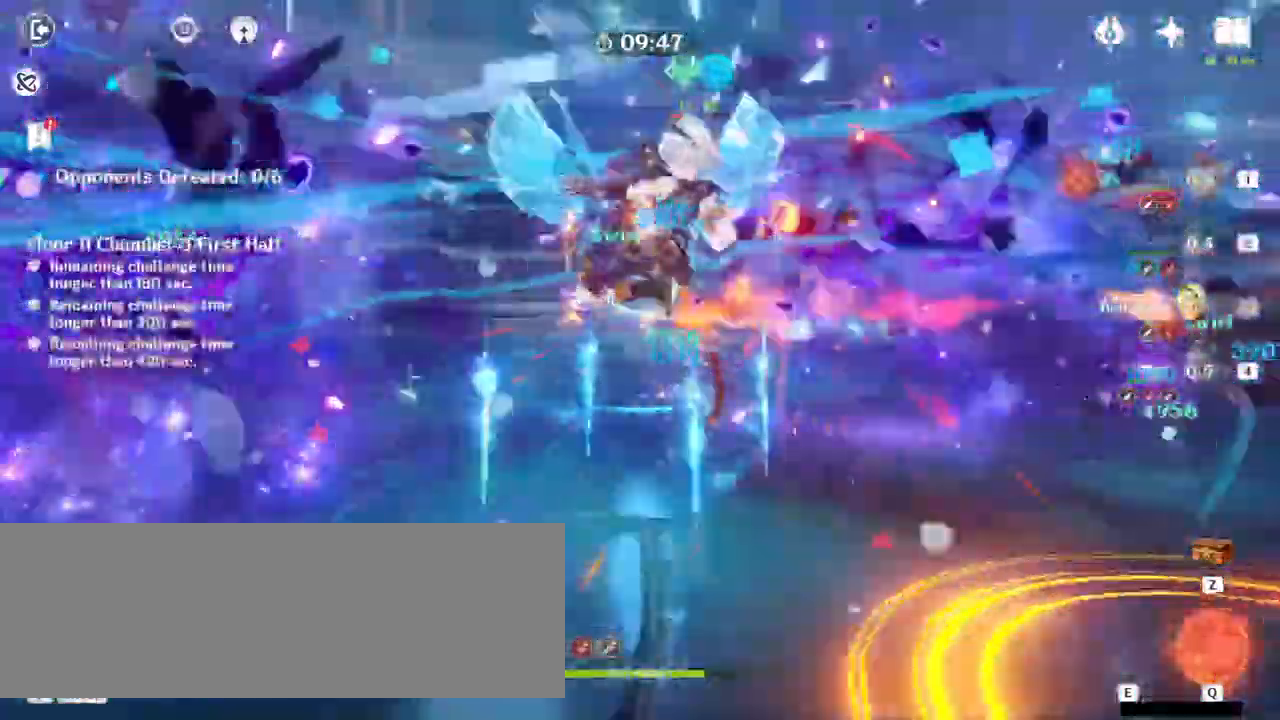
{"keys": ["d", "w"], "mouse": [], "events": [[467, "d", "down"]]}
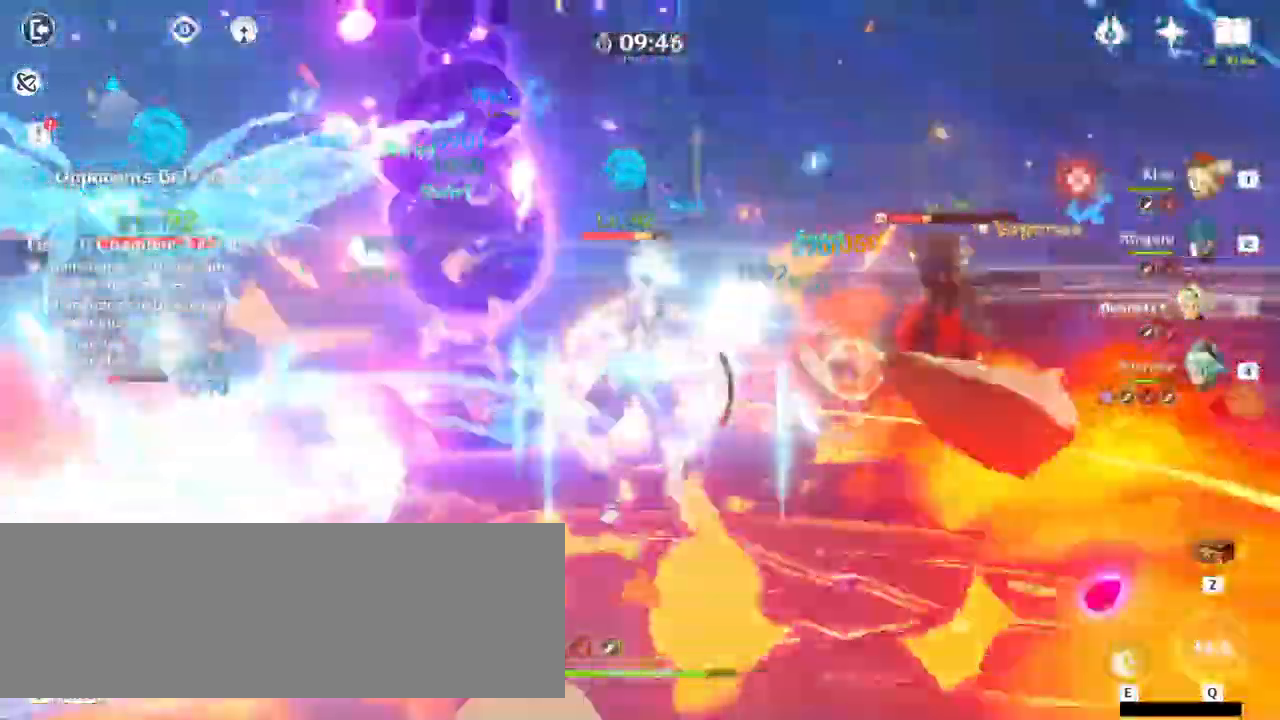
{"keys": ["e", "w"], "mouse": [], "events": [[33, "1", "down"], [167, "1", "up"], [167, "d", "up"], [267, "mouse_left", "down"], [300, "mouse_left", "up"], [400, "mouse_left", "down"], [433, "e", "down"], [433, "mouse_left", "up"]]}
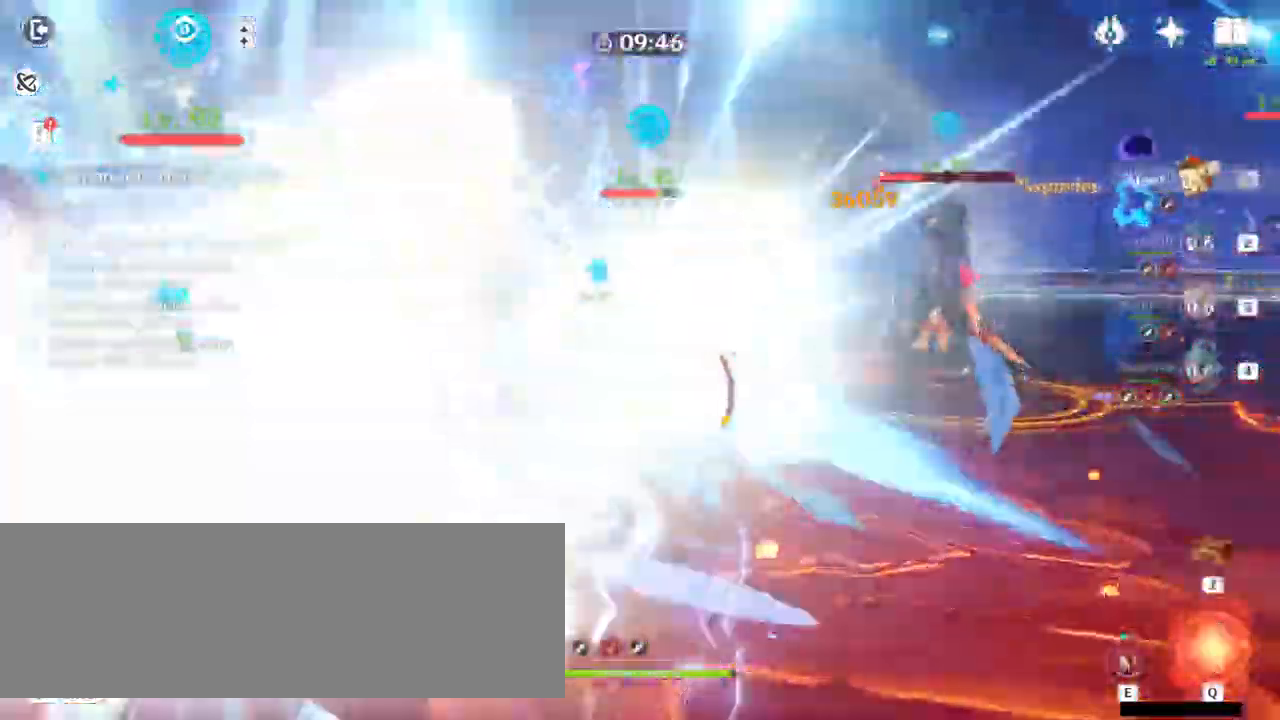
{"keys": ["w"], "mouse": [], "events": [[33, "e", "up"], [100, "e", "down"], [167, "e", "up"], [233, "e", "down"], [300, "e", "up"], [367, "e", "down"], [467, "e", "up"]]}
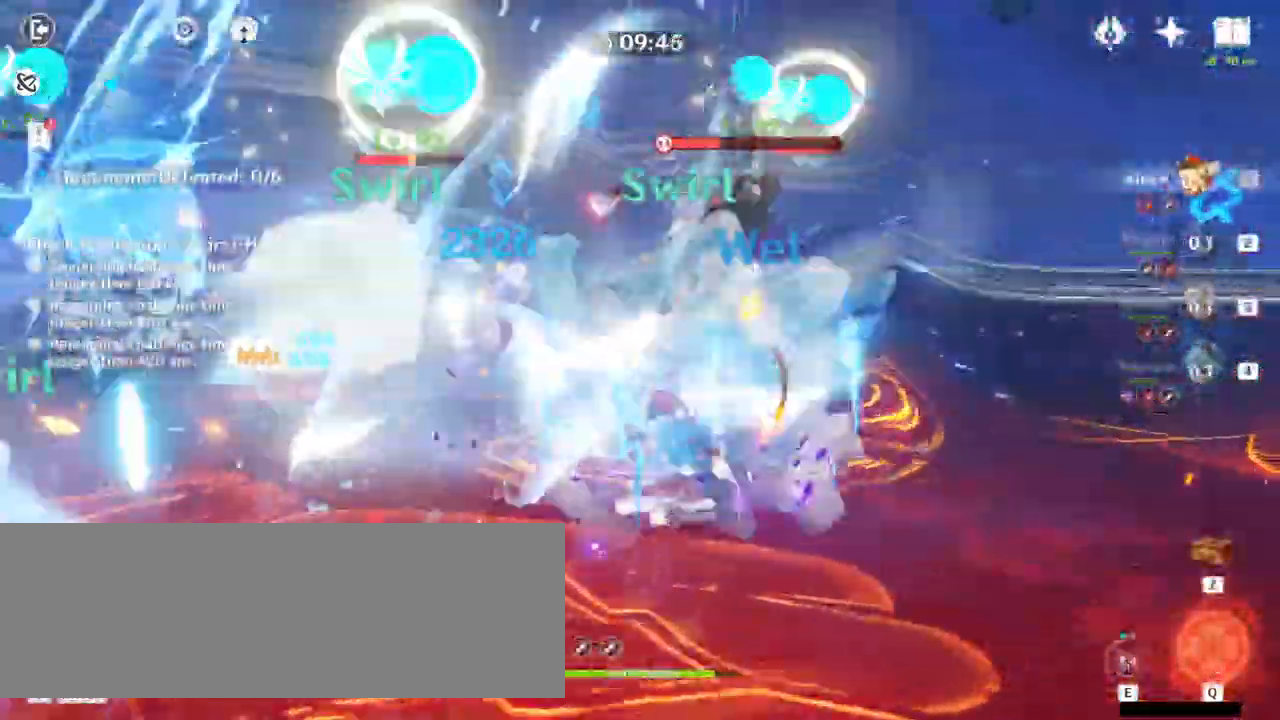
{"keys": ["a", "w"], "mouse": [], "events": [[233, "mouse_right", "down"], [300, "d", "down"], [300, "mouse_right", "up"], [467, "a", "down"], [467, "d", "up"]]}
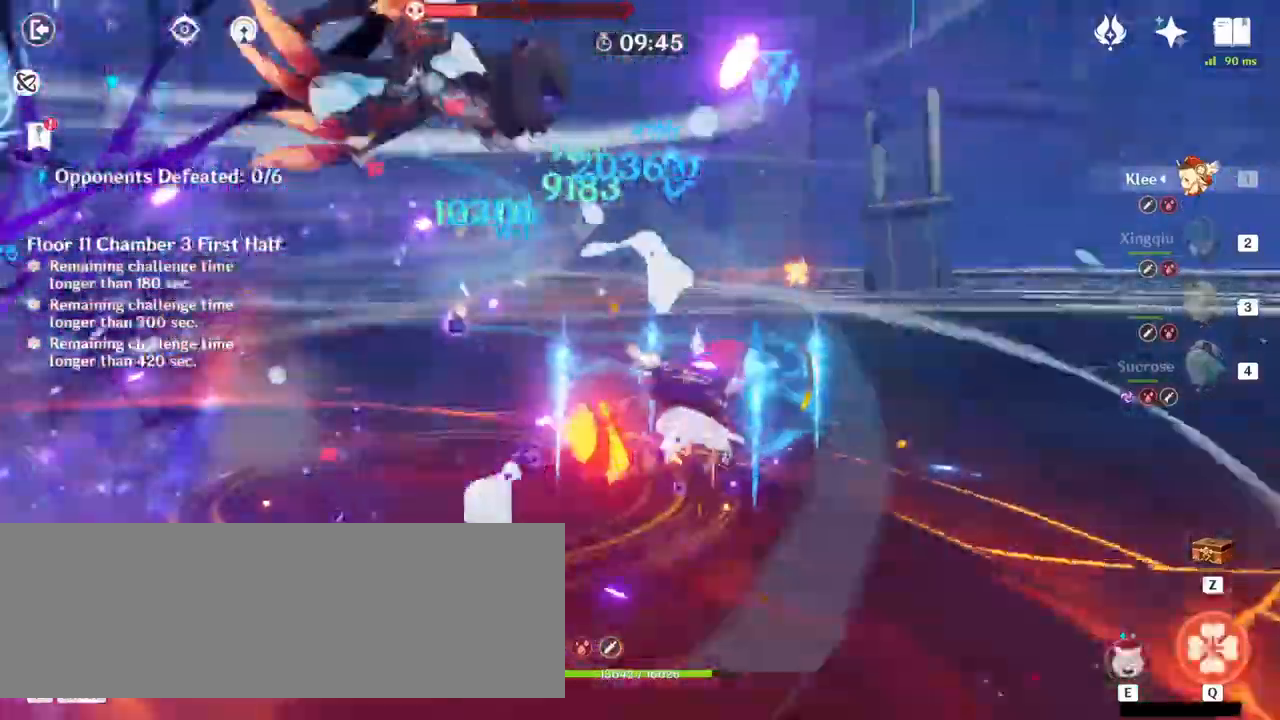
{"keys": ["e"], "mouse": [], "events": [[100, "w", "up"], [133, "mouse_left", "down"], [167, "mouse_left", "up"], [267, "a", "up"], [333, "e", "down"], [400, "e", "up"], [500, "e", "down"]]}
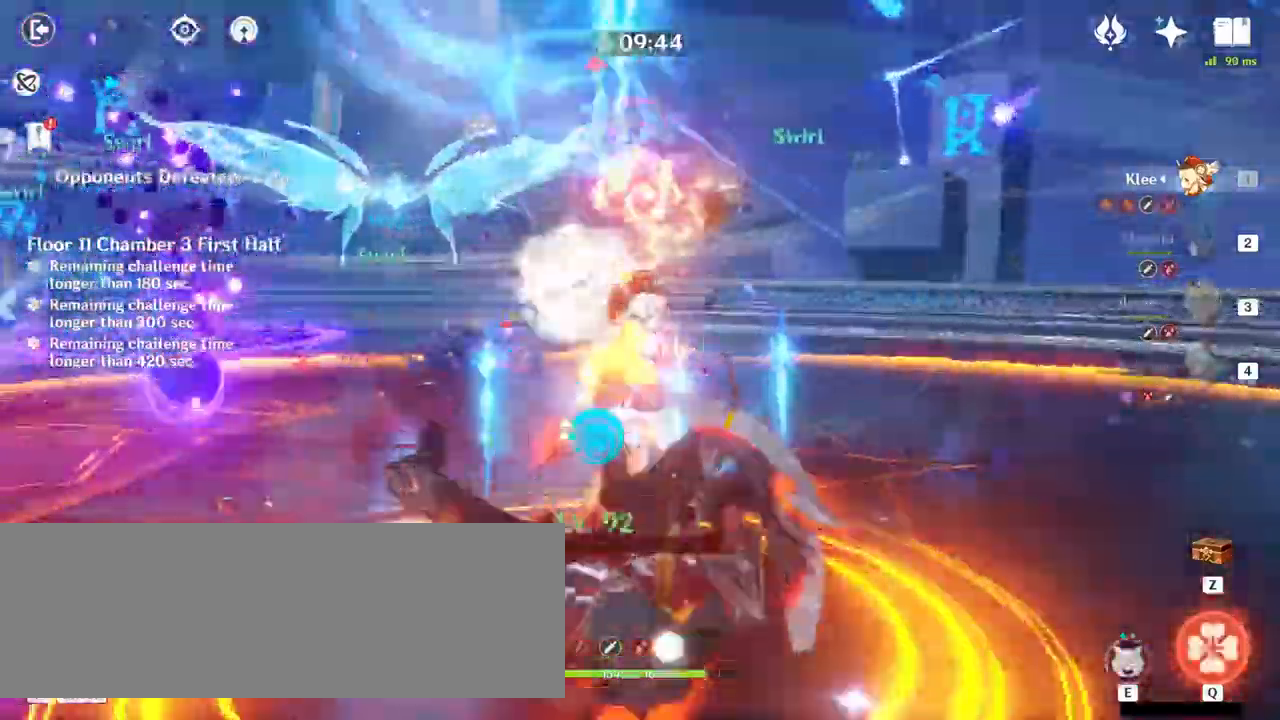
{"keys": ["q"], "mouse": [], "events": [[100, "e", "up"], [133, "e", "down"], [233, "e", "up"], [500, "q", "down"]]}
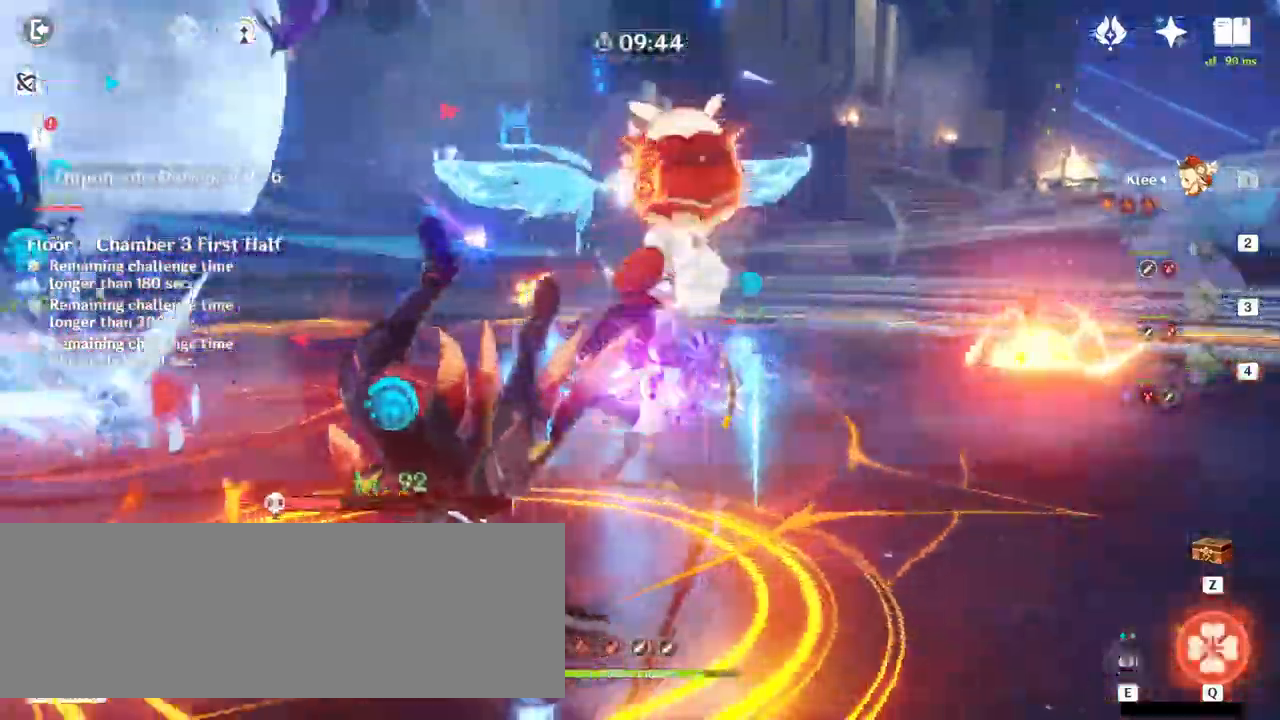
{"keys": [], "mouse": [], "events": [[33, "q", "up"], [133, "q", "down"], [200, "q", "up"], [333, "alt_l", "down"], [367, "tab", "down"], [400, "alt_l", "up"], [467, "tab", "up"]]}
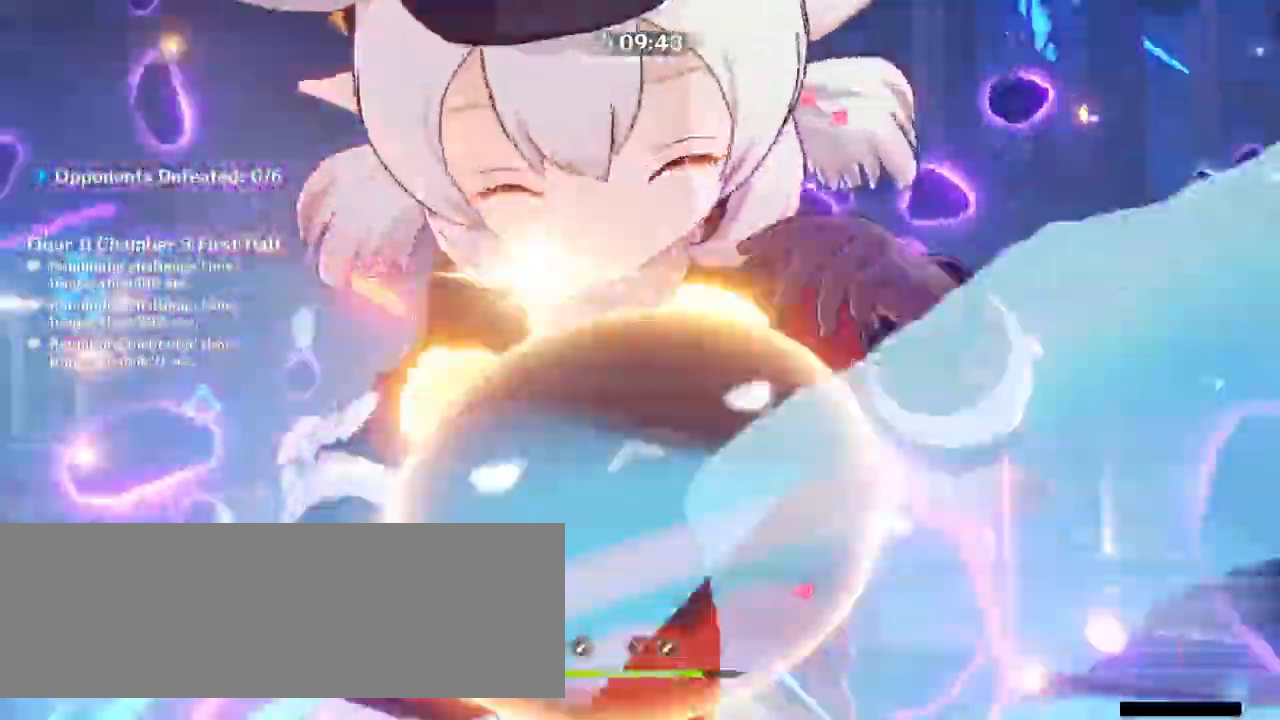
{"keys": ["alt_l", "tab"], "mouse": [], "events": [[467, "alt_l", "down"], [500, "tab", "down"]]}
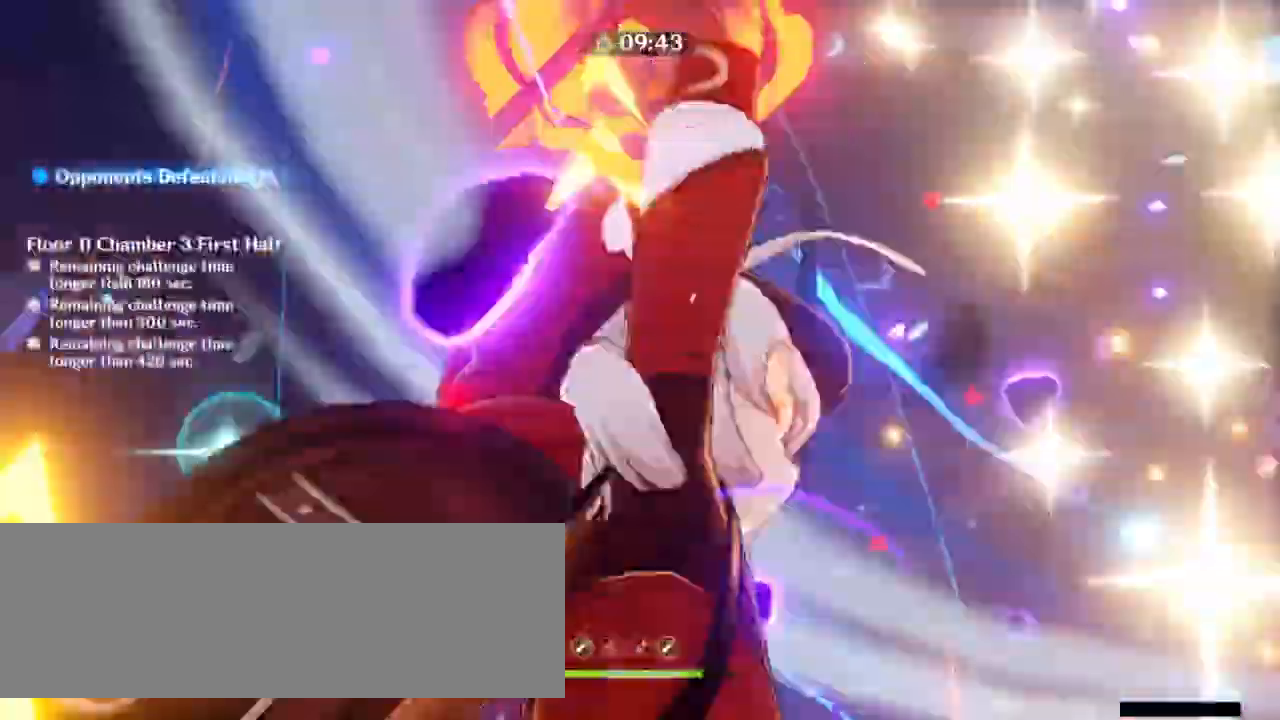
{"keys": ["a"], "mouse": [], "events": [[100, "alt_l", "up"], [100, "tab", "up"], [433, "a", "down"]]}
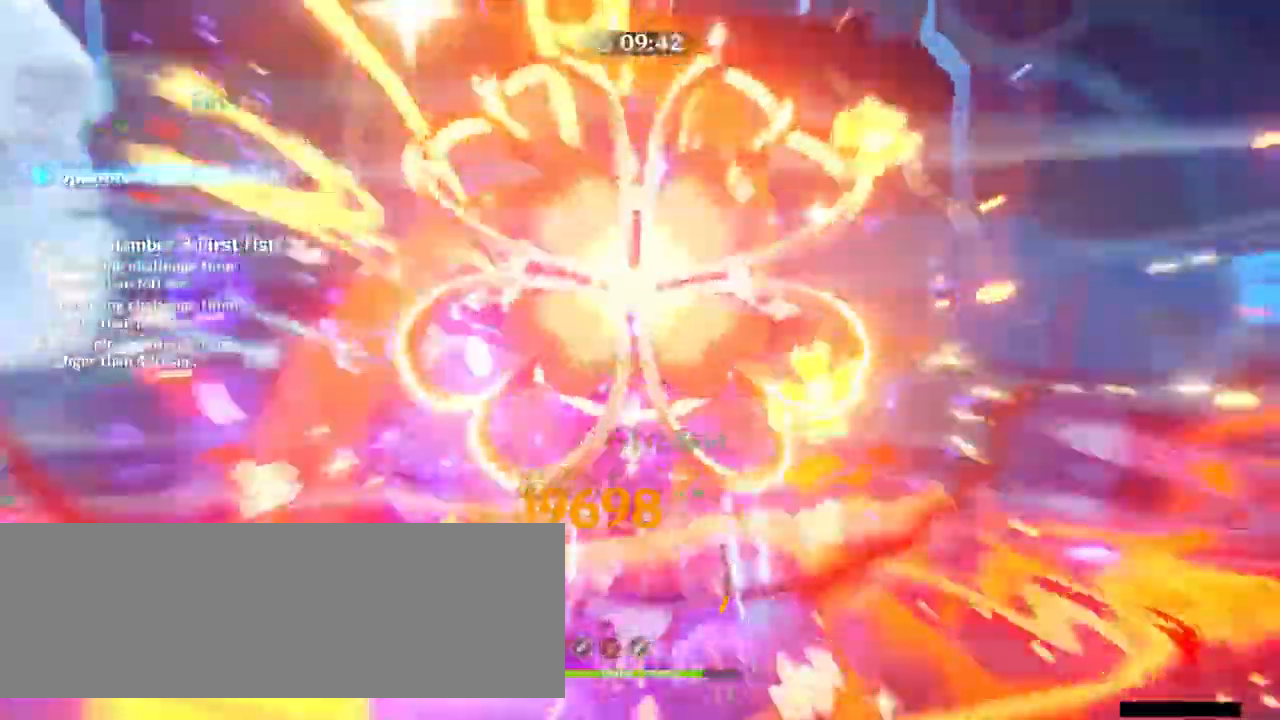
{"keys": [], "mouse": ["left"], "events": [[67, "w", "down"], [200, "mouse_left", "down"], [267, "mouse_left", "up"], [333, "w", "up"], [400, "a", "up"], [400, "mouse_left", "down"]]}